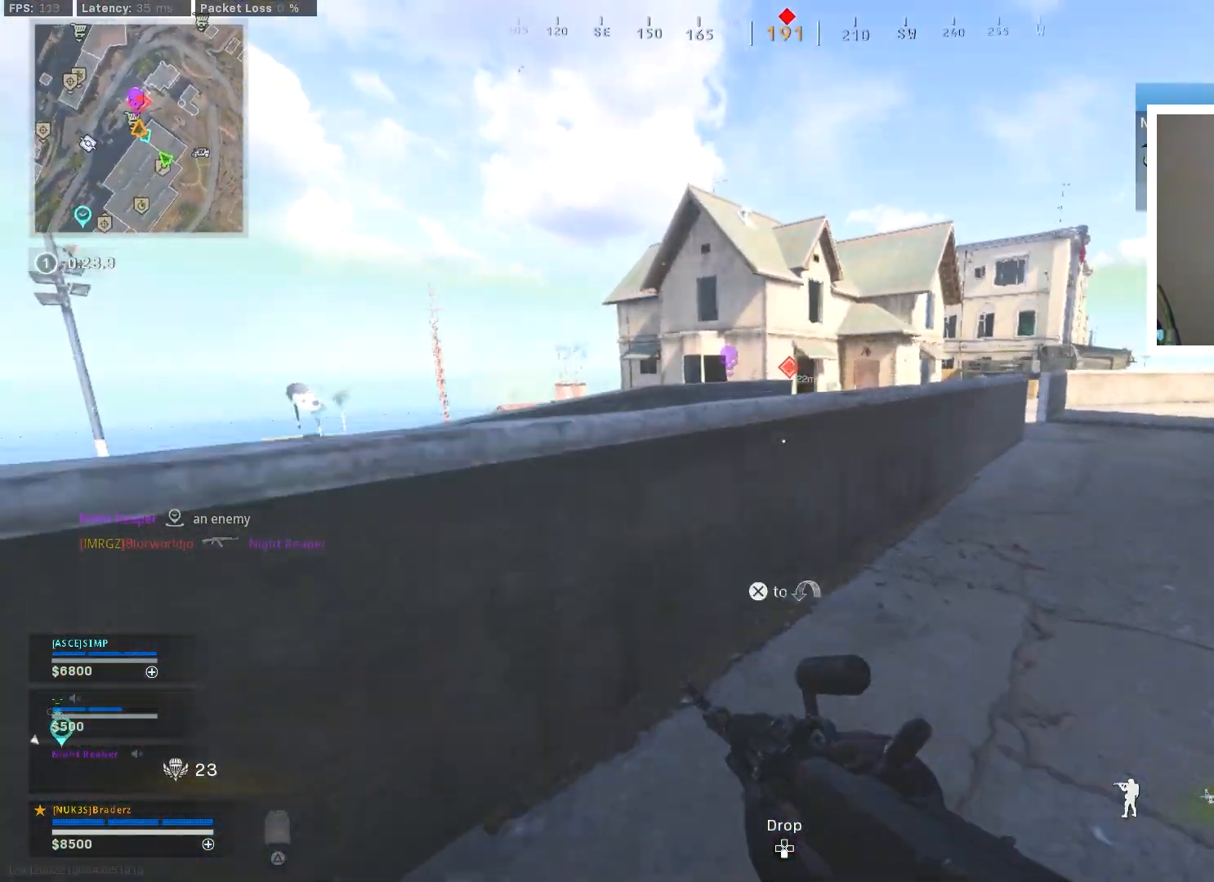
Gameplay with a controller (PlayStation layout); each line is a JSON object with the inputs held at the frame after it. "events" lists button and stick changes between this image and that frame as [ms after this image, input, new state], when the widget could be followed in between.
{"buttons": [], "left_stick": "center", "right_stick": "center", "events": [[167, "left_stick", "up-right"], [334, "left_stick", "center"], [334, "right_stick", "up"], [401, "right_stick", "center"]]}
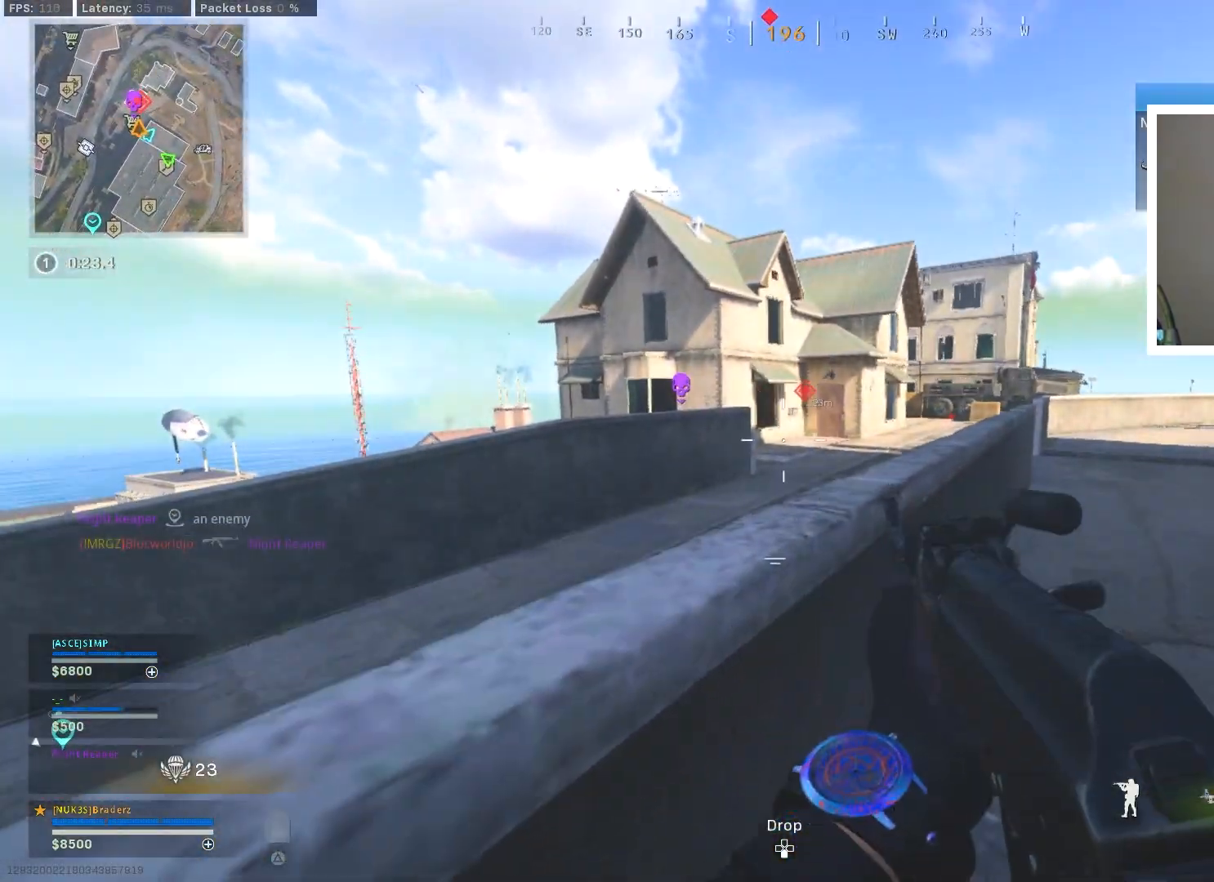
{"buttons": ["CROSS"], "left_stick": "up-left", "right_stick": "center", "events": [[33, "left_stick", "up-right"], [200, "left_stick", "up"], [250, "L3", "down"], [267, "CROSS", "down"], [367, "left_stick", "up-left"], [384, "L3", "up"]]}
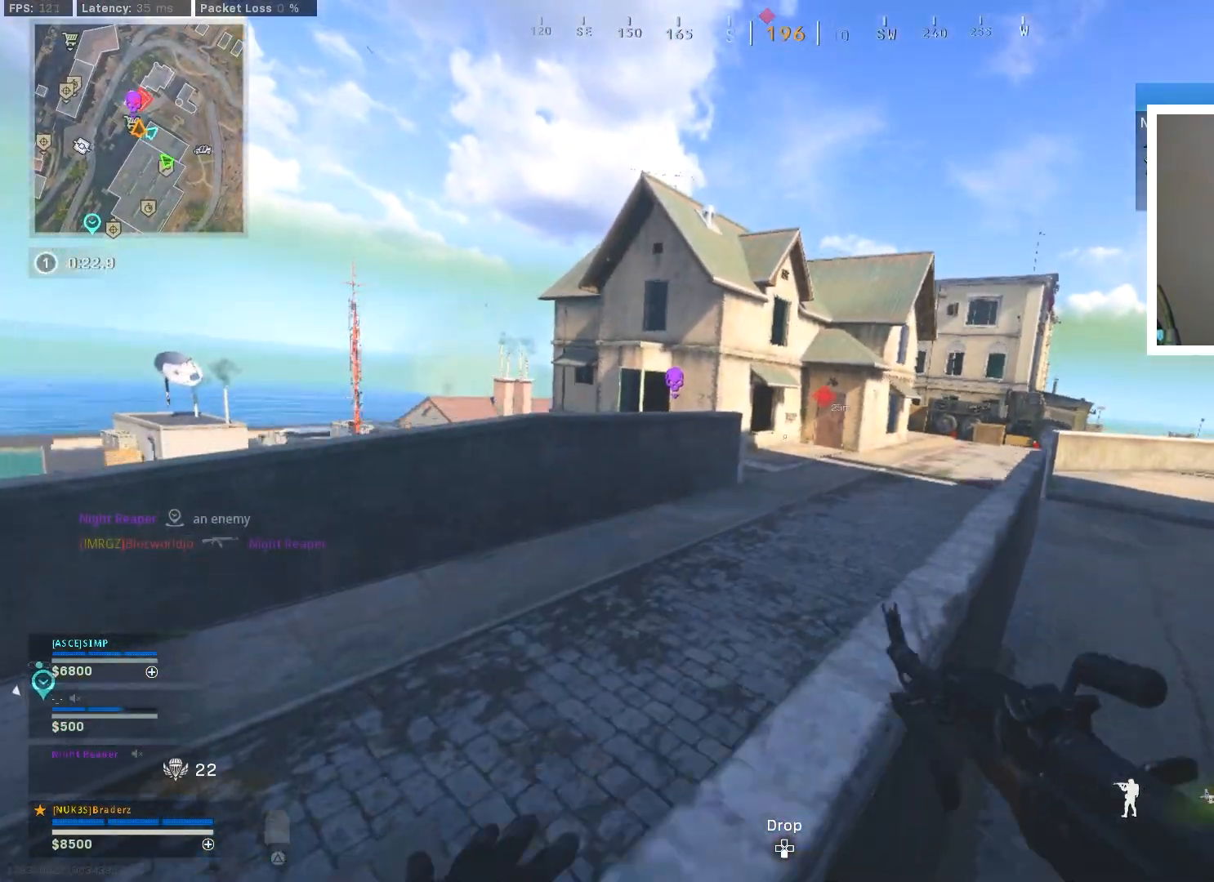
{"buttons": ["L3"], "left_stick": "up-left", "right_stick": "center", "events": [[67, "CROSS", "up"], [201, "L3", "down"], [367, "right_stick", "down"], [434, "right_stick", "center"]]}
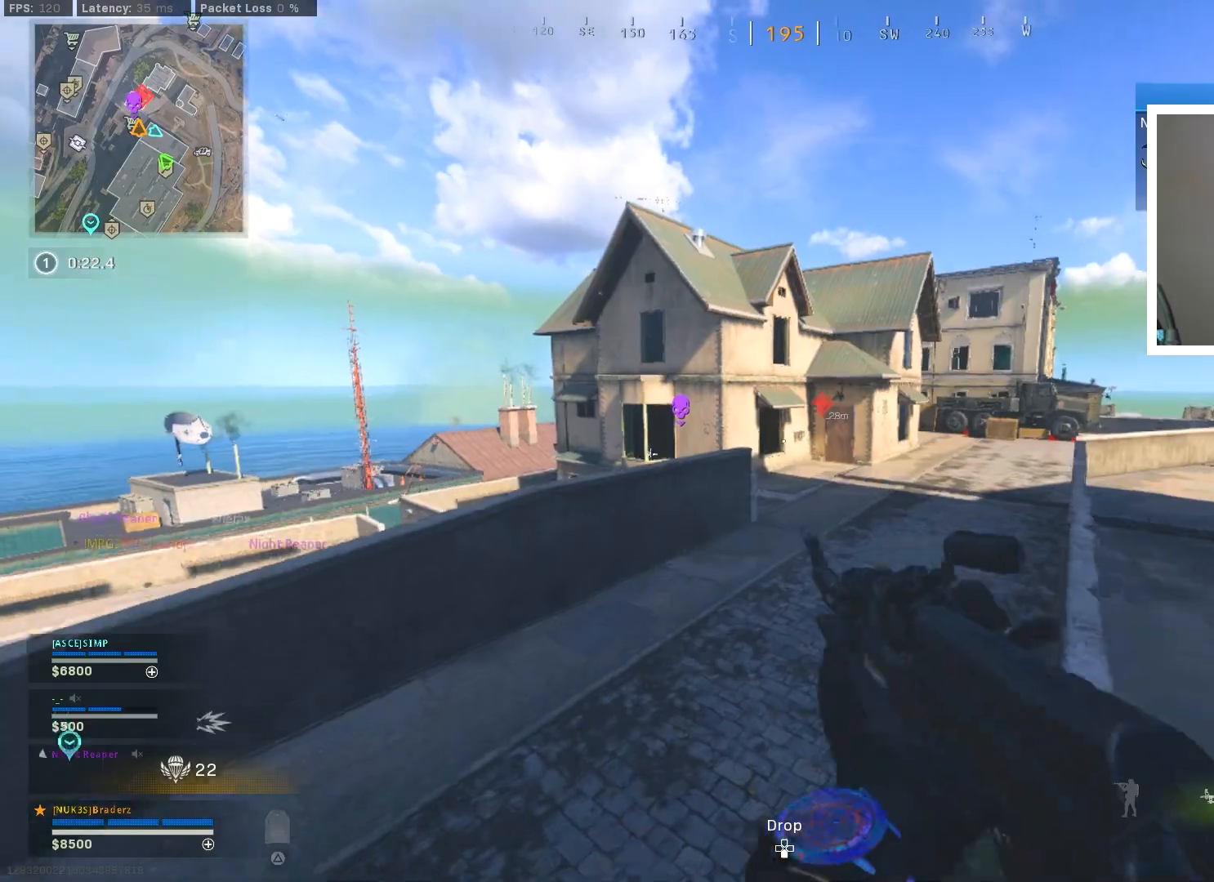
{"buttons": [], "left_stick": "up", "right_stick": "left", "events": [[117, "L2", "down"], [117, "R2", "down"], [250, "L2", "up"], [267, "L3", "up"], [267, "R2", "up"], [284, "right_stick", "left"], [317, "left_stick", "up"]]}
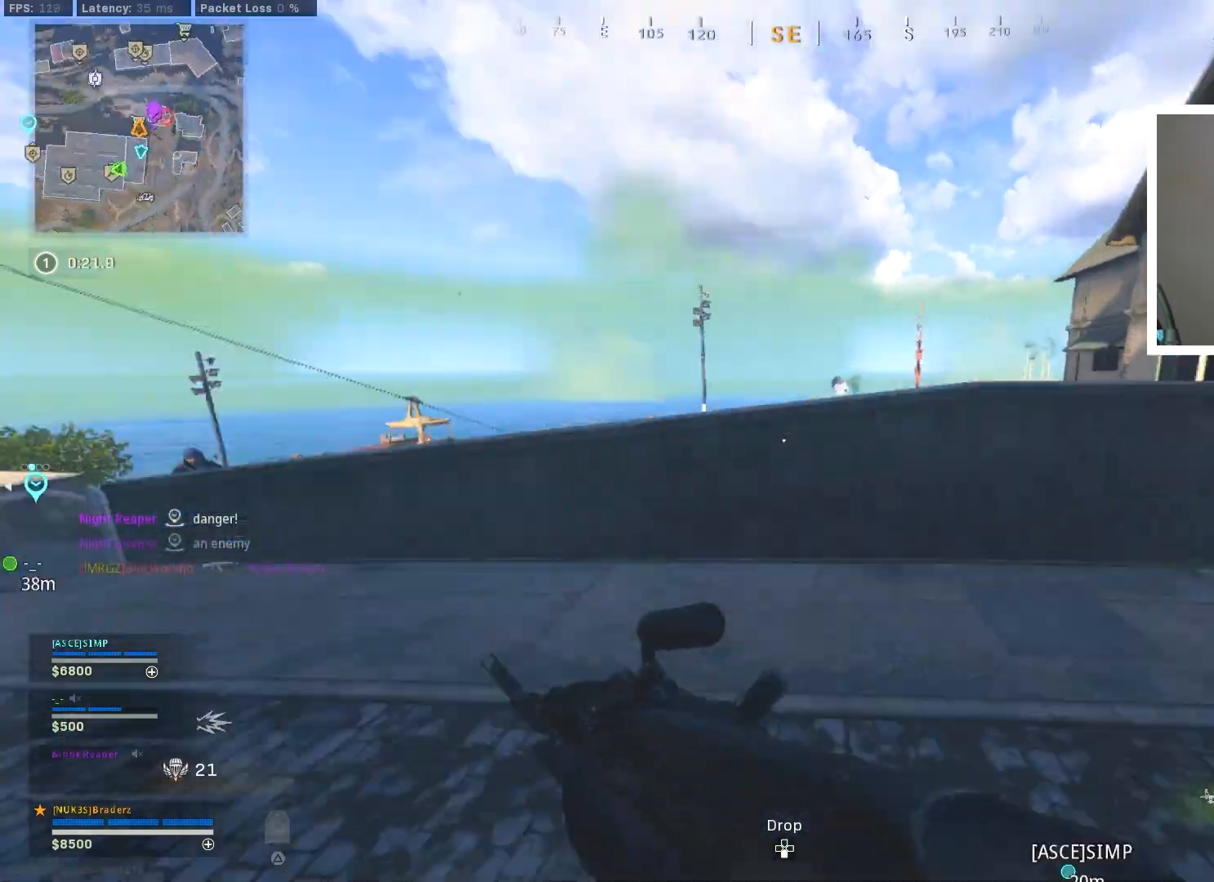
{"buttons": ["L1"], "left_stick": "up-right", "right_stick": "up-right", "events": [[117, "left_stick", "right"], [167, "right_stick", "center"], [484, "L1", "down"], [484, "right_stick", "up-right"], [501, "left_stick", "up-right"]]}
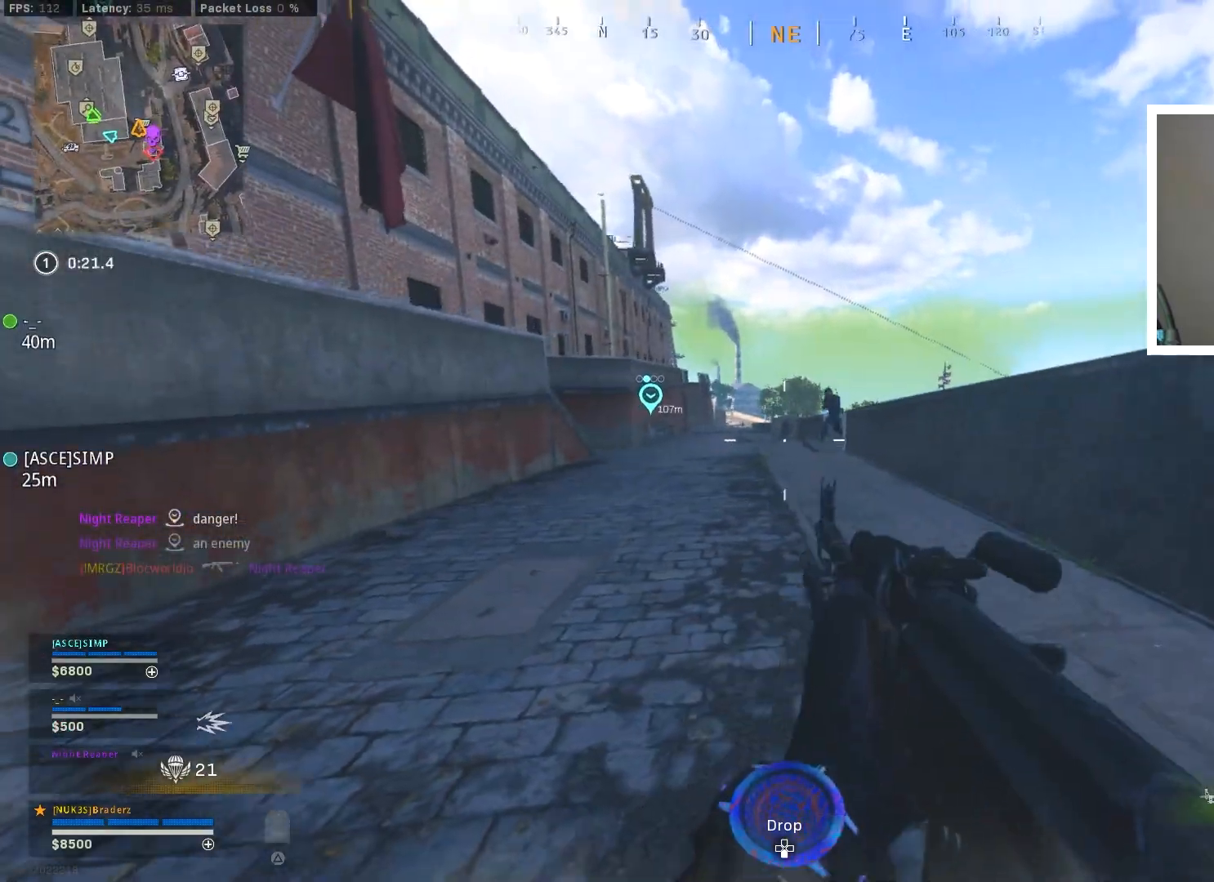
{"buttons": ["L1", "R1"], "left_stick": "up-left", "right_stick": "down", "events": [[100, "R1", "down"], [100, "right_stick", "center"], [133, "left_stick", "up-left"], [167, "right_stick", "down"]]}
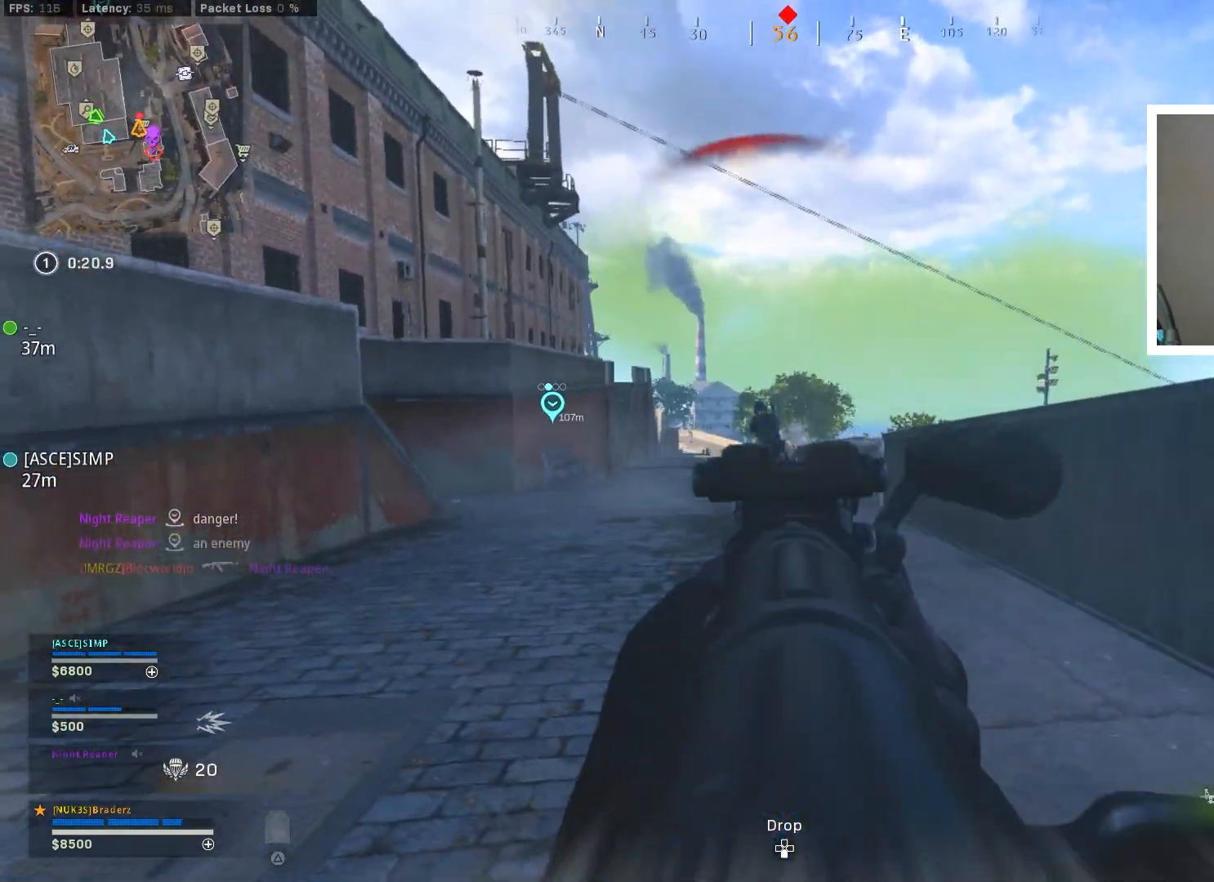
{"buttons": ["CROSS", "L1", "R1"], "left_stick": "left", "right_stick": "down", "events": [[34, "left_stick", "left"], [134, "right_stick", "center"], [251, "right_stick", "left"], [317, "CROSS", "down"], [334, "right_stick", "down"]]}
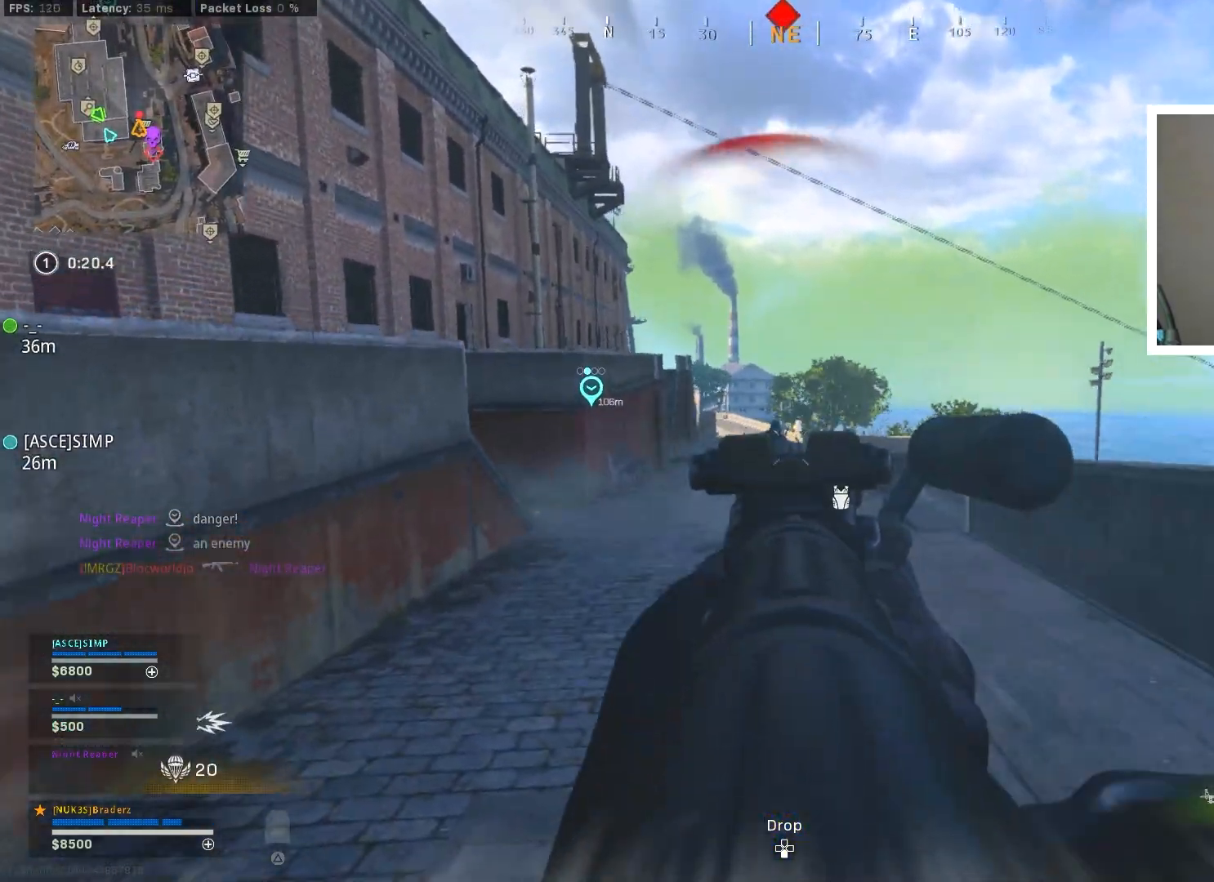
{"buttons": ["L1", "R1"], "left_stick": "center", "right_stick": "center", "events": [[100, "CROSS", "up"], [100, "right_stick", "down-left"], [300, "right_stick", "left"], [450, "right_stick", "center"], [484, "left_stick", "center"]]}
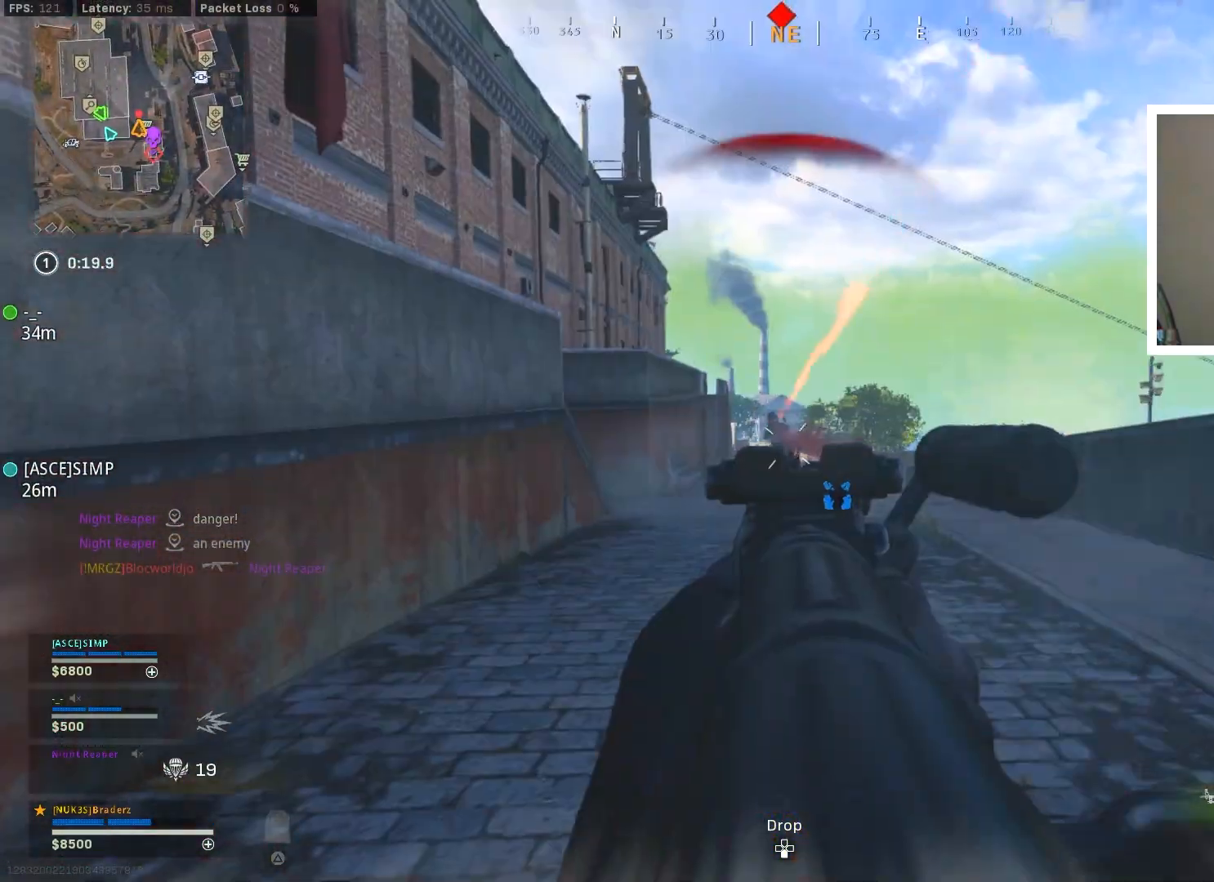
{"buttons": ["L1", "R1"], "left_stick": "up-right", "right_stick": "down", "events": [[50, "left_stick", "up-left"], [117, "right_stick", "left"], [301, "right_stick", "down"], [384, "left_stick", "up-right"]]}
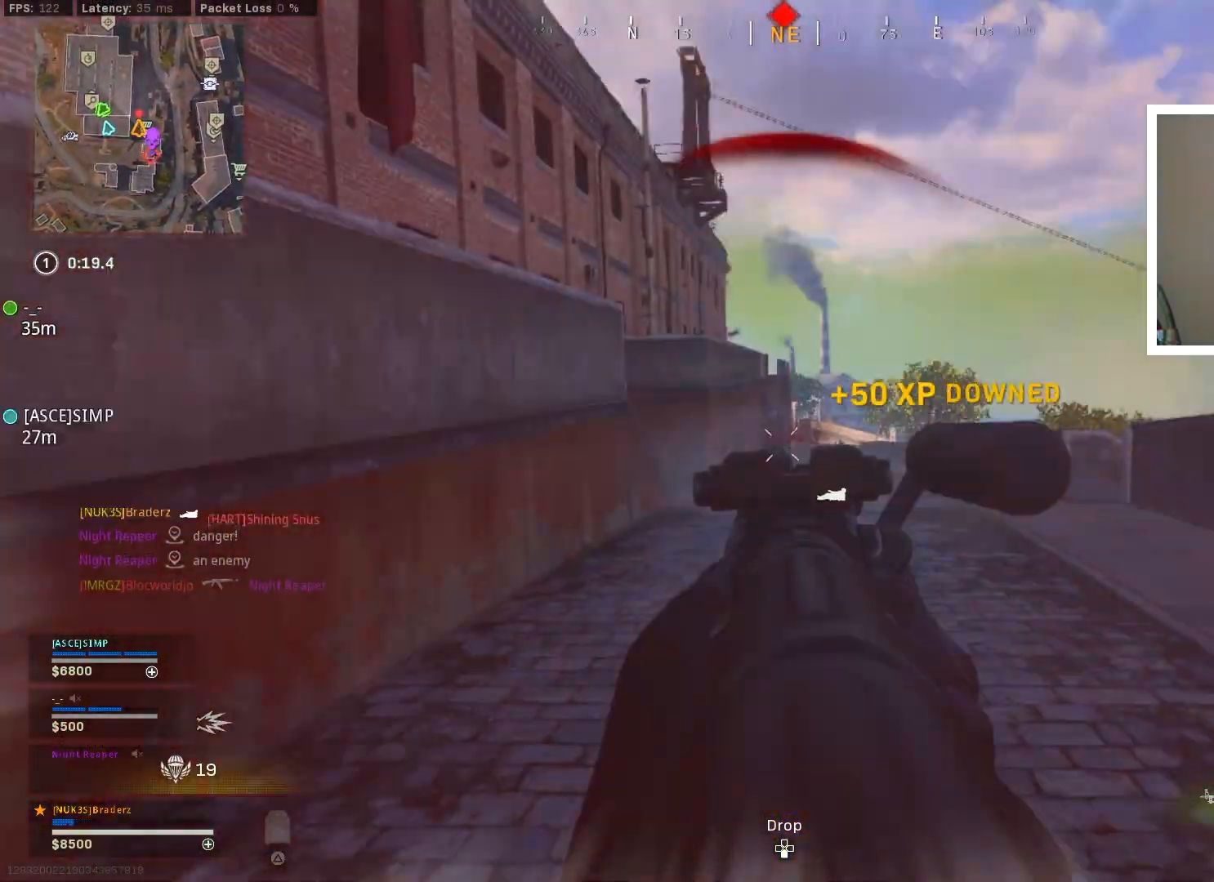
{"buttons": ["L1", "R1"], "left_stick": "up", "right_stick": "down-left", "events": [[117, "right_stick", "center"], [300, "right_stick", "down-left"], [417, "left_stick", "up"]]}
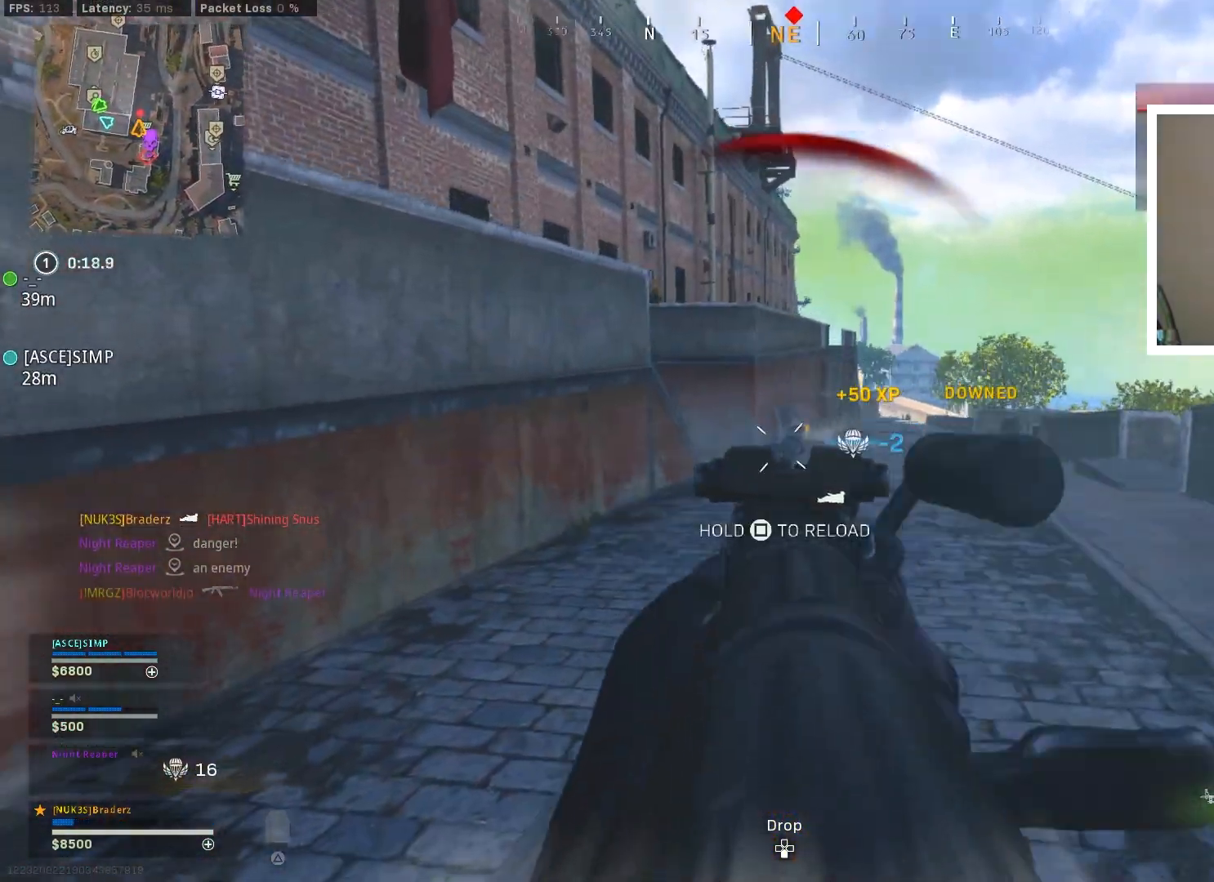
{"buttons": ["L1", "R1"], "left_stick": "right", "right_stick": "center", "events": [[17, "right_stick", "center"], [84, "right_stick", "down"], [101, "left_stick", "right"], [284, "right_stick", "left"], [401, "right_stick", "center"]]}
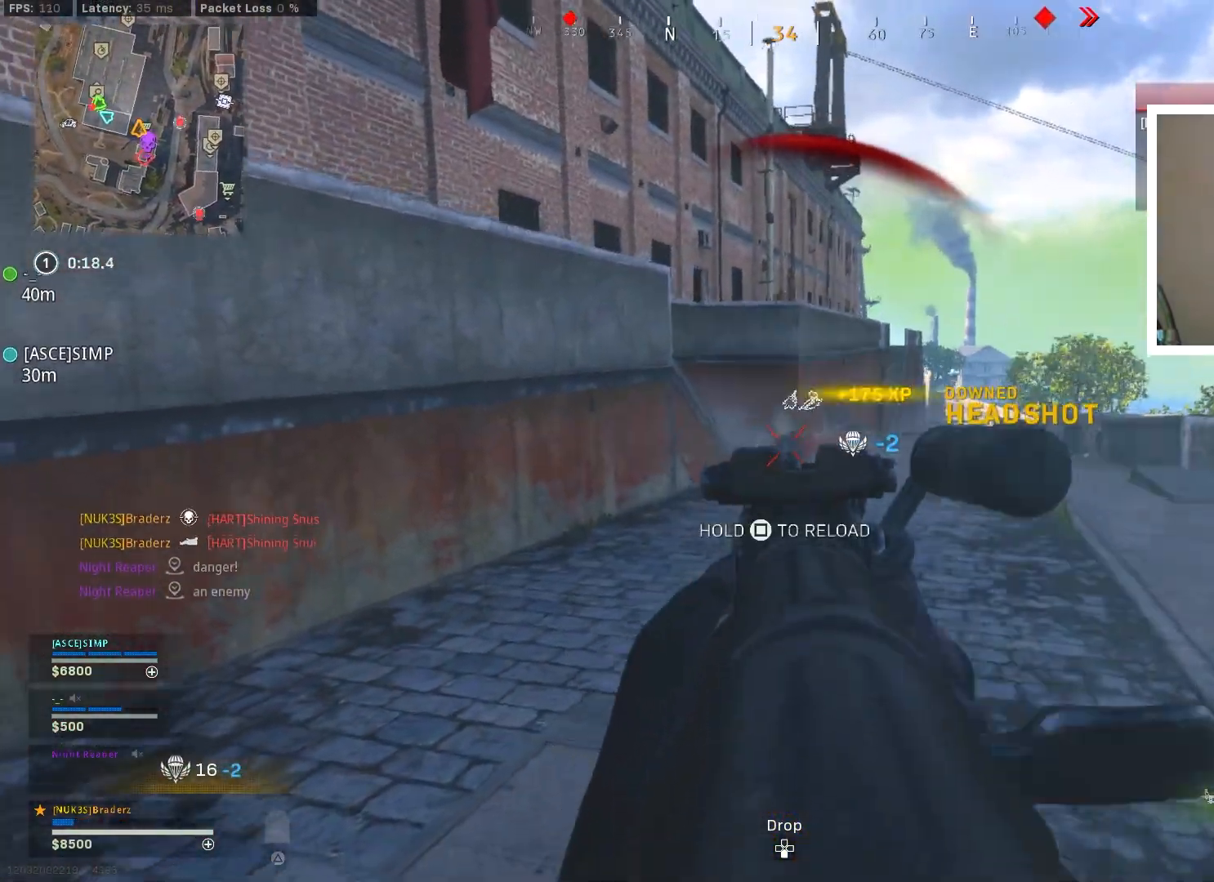
{"buttons": ["L3"], "left_stick": "up", "right_stick": "right", "events": [[50, "SQUARE", "down"], [100, "L1", "up"], [117, "R1", "up"], [117, "SQUARE", "up"], [150, "left_stick", "down-right"], [250, "right_stick", "down-right"], [317, "right_stick", "right"], [434, "L3", "down"], [434, "left_stick", "up"]]}
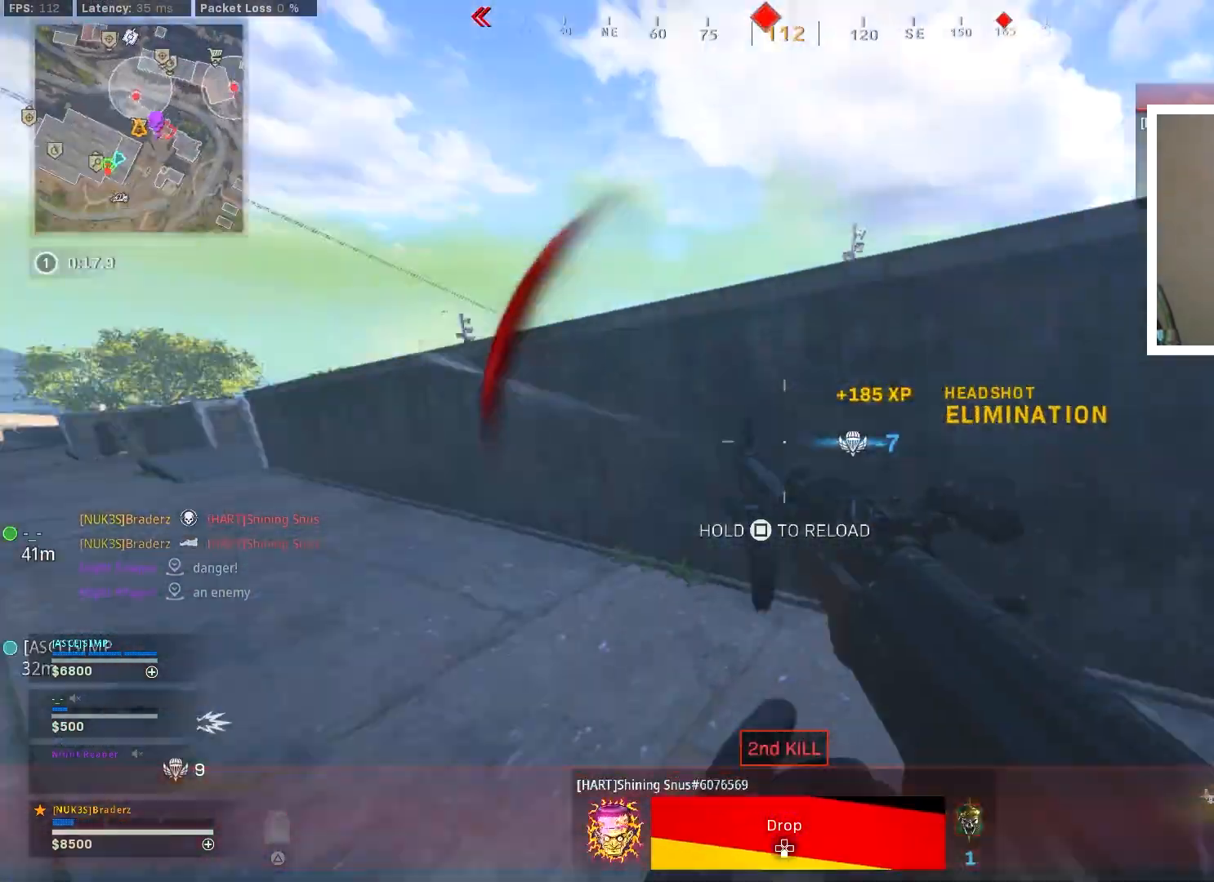
{"buttons": ["CROSS", "L3"], "left_stick": "up", "right_stick": "center", "events": [[50, "right_stick", "down-right"], [67, "L3", "up"], [84, "CROSS", "down"], [117, "L3", "down"], [217, "L3", "up"], [284, "L3", "down"], [384, "L3", "up"], [434, "L3", "down"], [468, "right_stick", "center"]]}
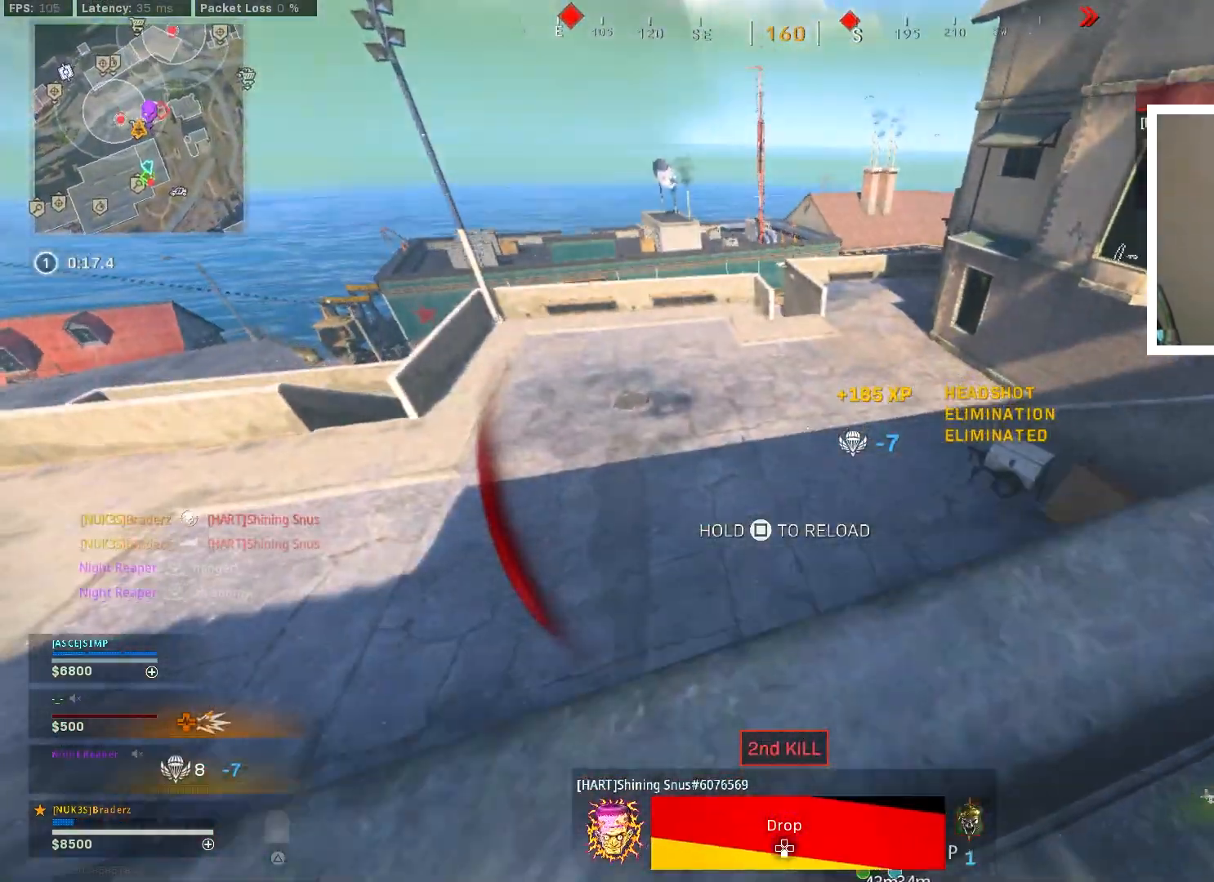
{"buttons": [], "left_stick": "up", "right_stick": "center", "events": [[17, "CROSS", "up"], [17, "L3", "up"], [83, "L3", "down"], [183, "L3", "up"], [183, "right_stick", "right"], [200, "CROSS", "down"], [250, "CROSS", "up"], [250, "L3", "down"], [334, "right_stick", "center"], [350, "L3", "up"], [400, "L3", "down"], [484, "L3", "up"]]}
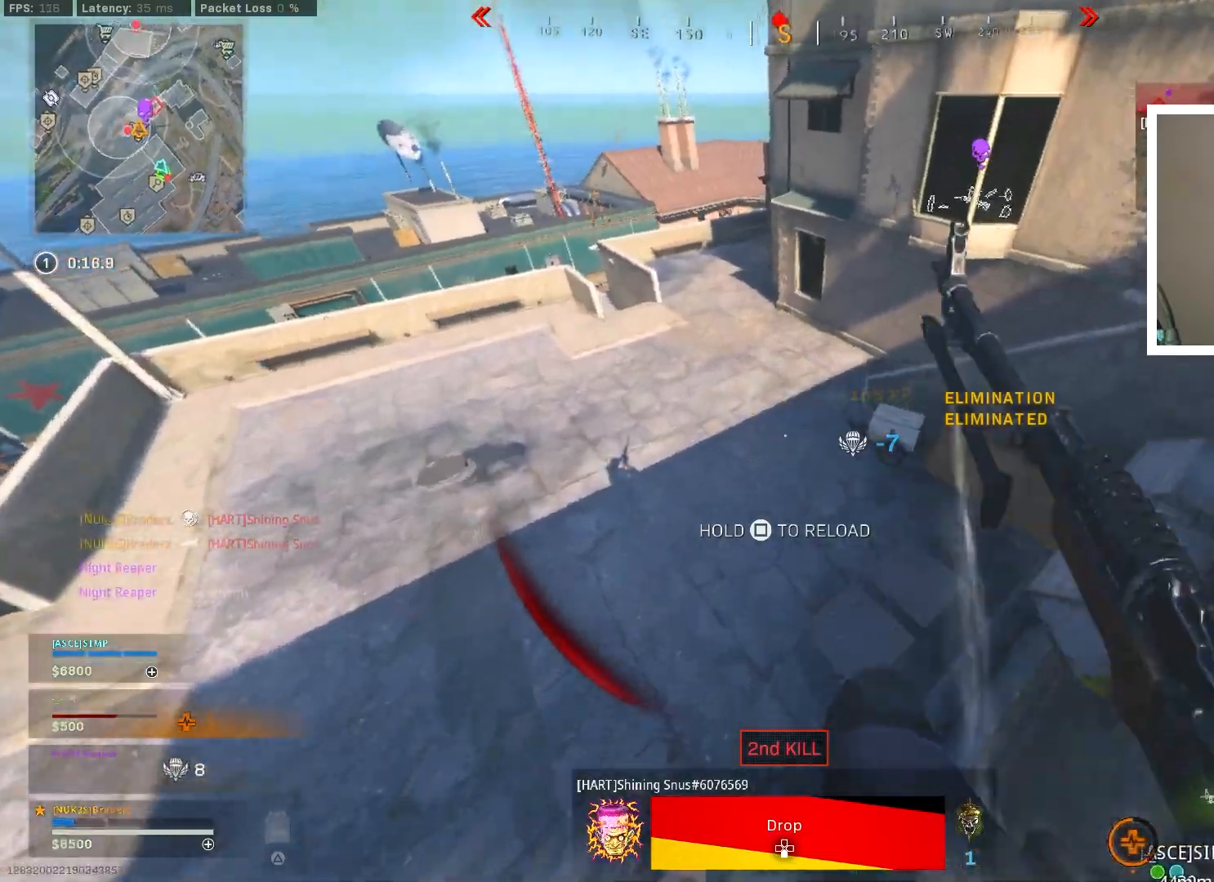
{"buttons": [], "left_stick": "up", "right_stick": "center", "events": [[50, "L3", "down"], [134, "L3", "up"], [167, "right_stick", "up"], [234, "L3", "down"], [301, "L3", "up"], [351, "right_stick", "center"], [384, "L3", "down"], [401, "right_stick", "up"], [468, "L3", "up"], [468, "right_stick", "center"]]}
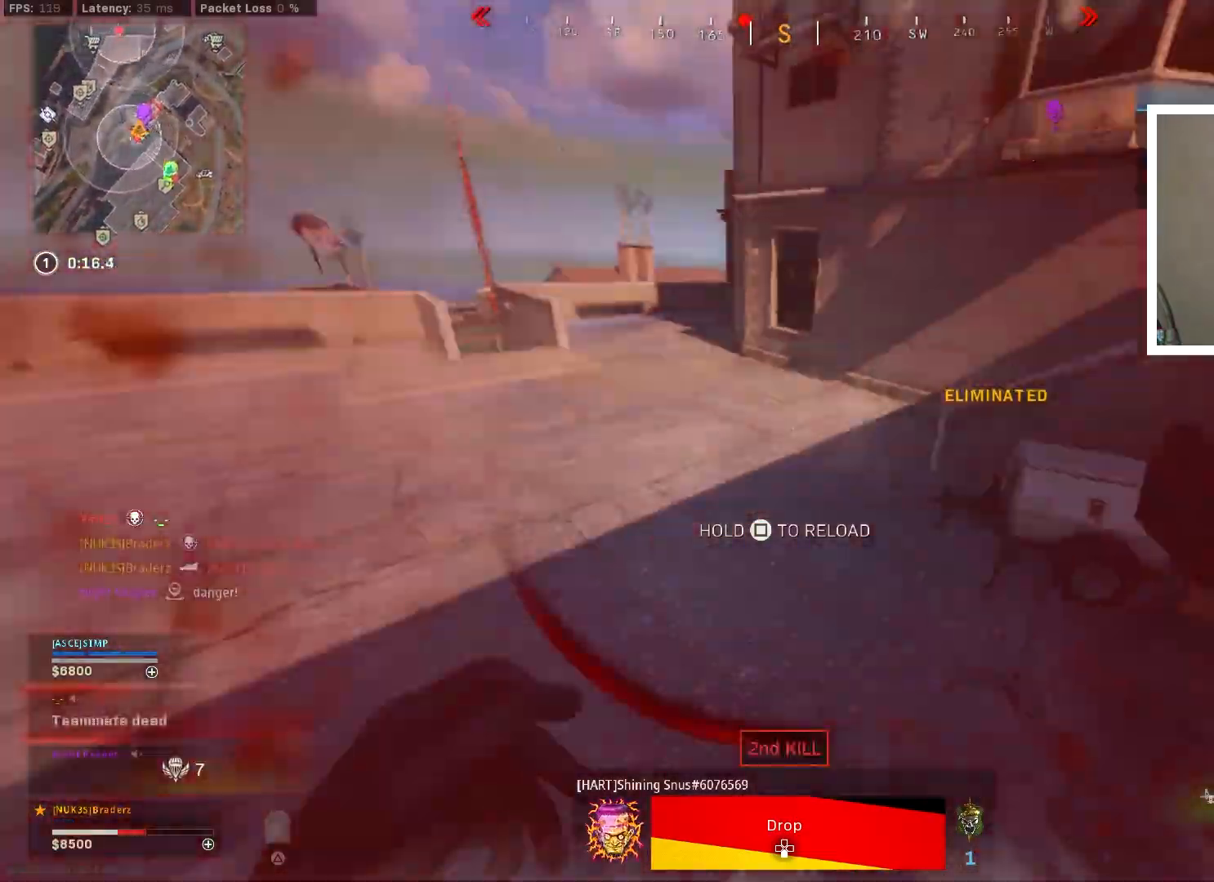
{"buttons": ["L3"], "left_stick": "up-left", "right_stick": "left", "events": [[50, "right_stick", "up-right"], [83, "L3", "down"], [150, "L3", "up"], [150, "right_stick", "center"], [200, "L3", "down"], [200, "right_stick", "right"], [267, "right_stick", "center"], [350, "L3", "up"], [434, "L3", "down"], [434, "left_stick", "up-left"], [467, "right_stick", "left"]]}
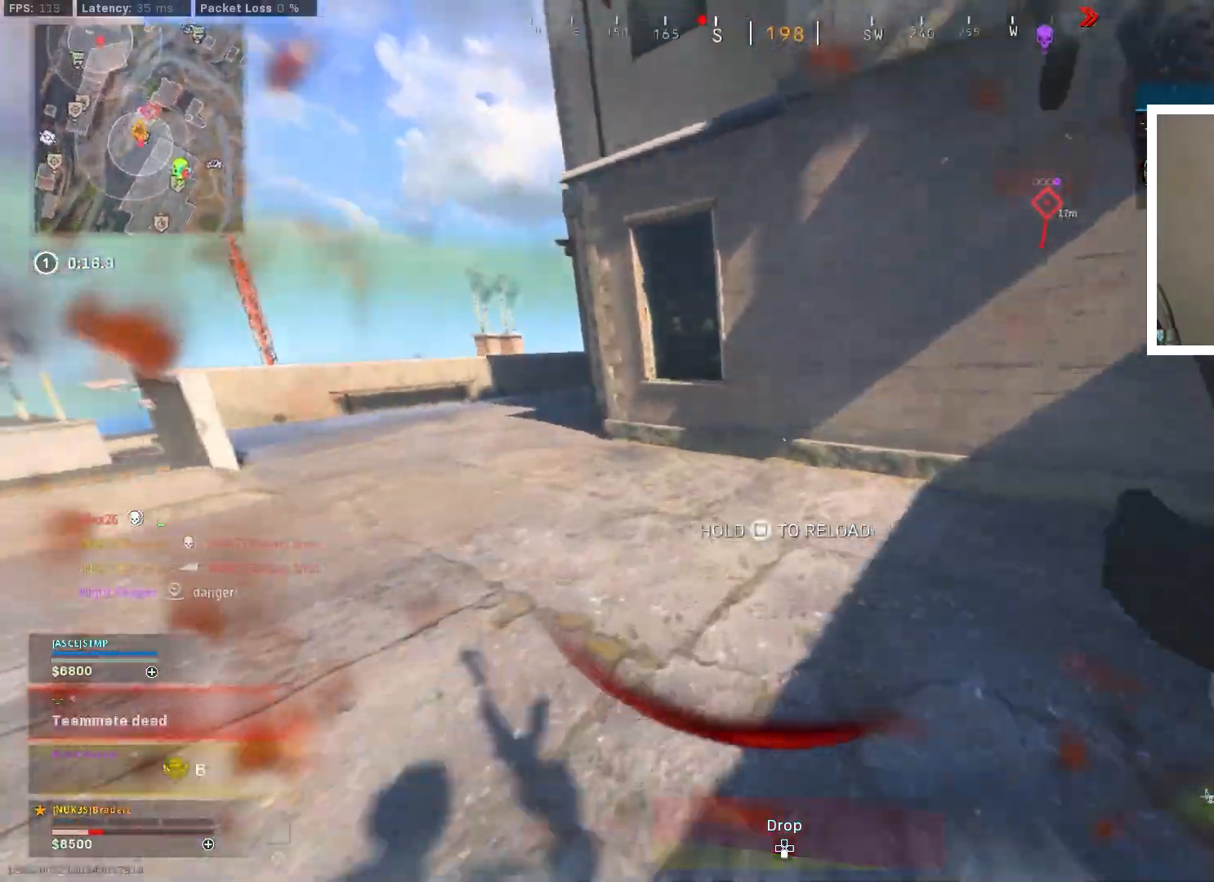
{"buttons": [], "left_stick": "up", "right_stick": "center", "events": [[50, "right_stick", "center"], [67, "L3", "up"], [251, "left_stick", "up"], [351, "CROSS", "down"], [468, "CROSS", "up"]]}
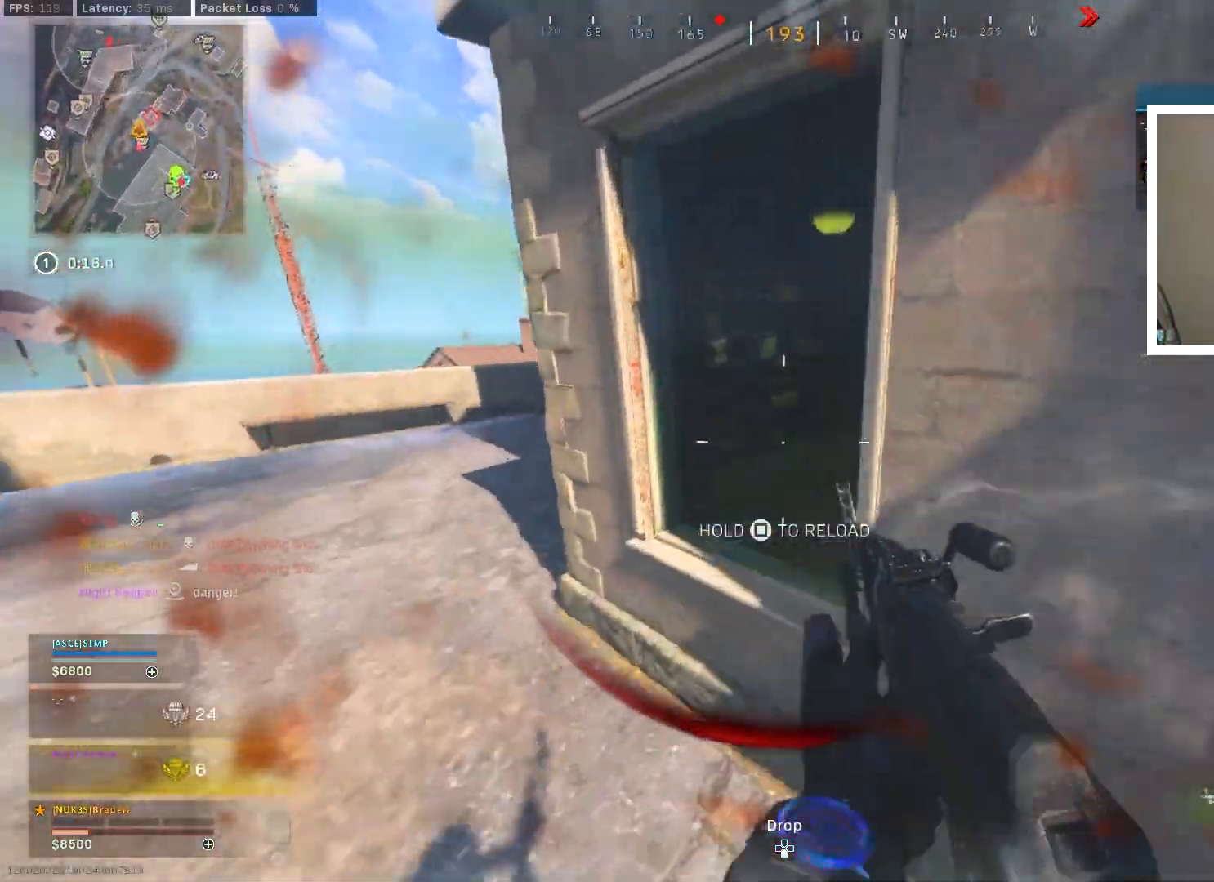
{"buttons": ["L3"], "left_stick": "up", "right_stick": "center", "events": [[67, "right_stick", "right"], [133, "L3", "down"], [250, "L3", "up"], [284, "right_stick", "center"], [317, "L3", "down"], [417, "L3", "up"], [484, "L3", "down"]]}
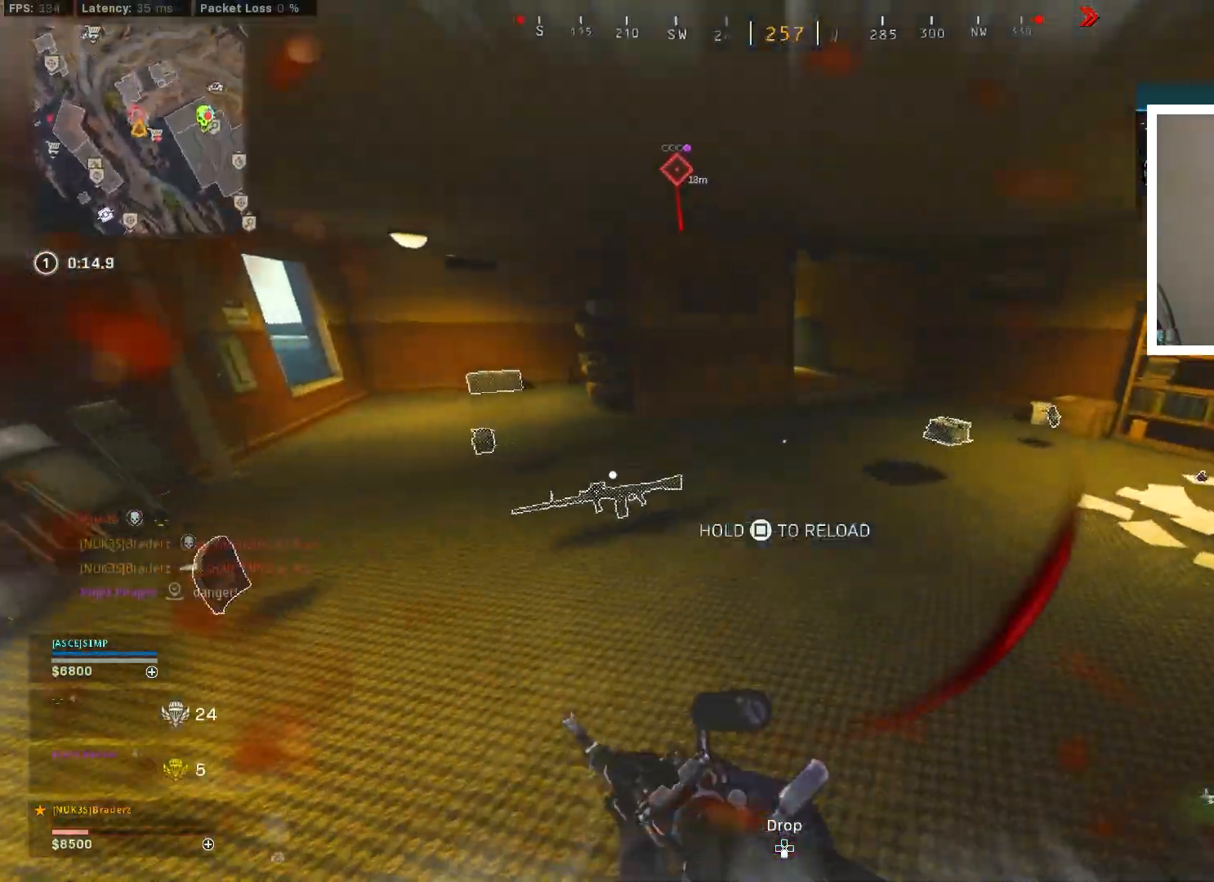
{"buttons": [], "left_stick": "up-left", "right_stick": "left", "events": [[101, "L3", "up"], [101, "right_stick", "right"], [234, "right_stick", "center"], [284, "right_stick", "left"], [401, "left_stick", "up-left"]]}
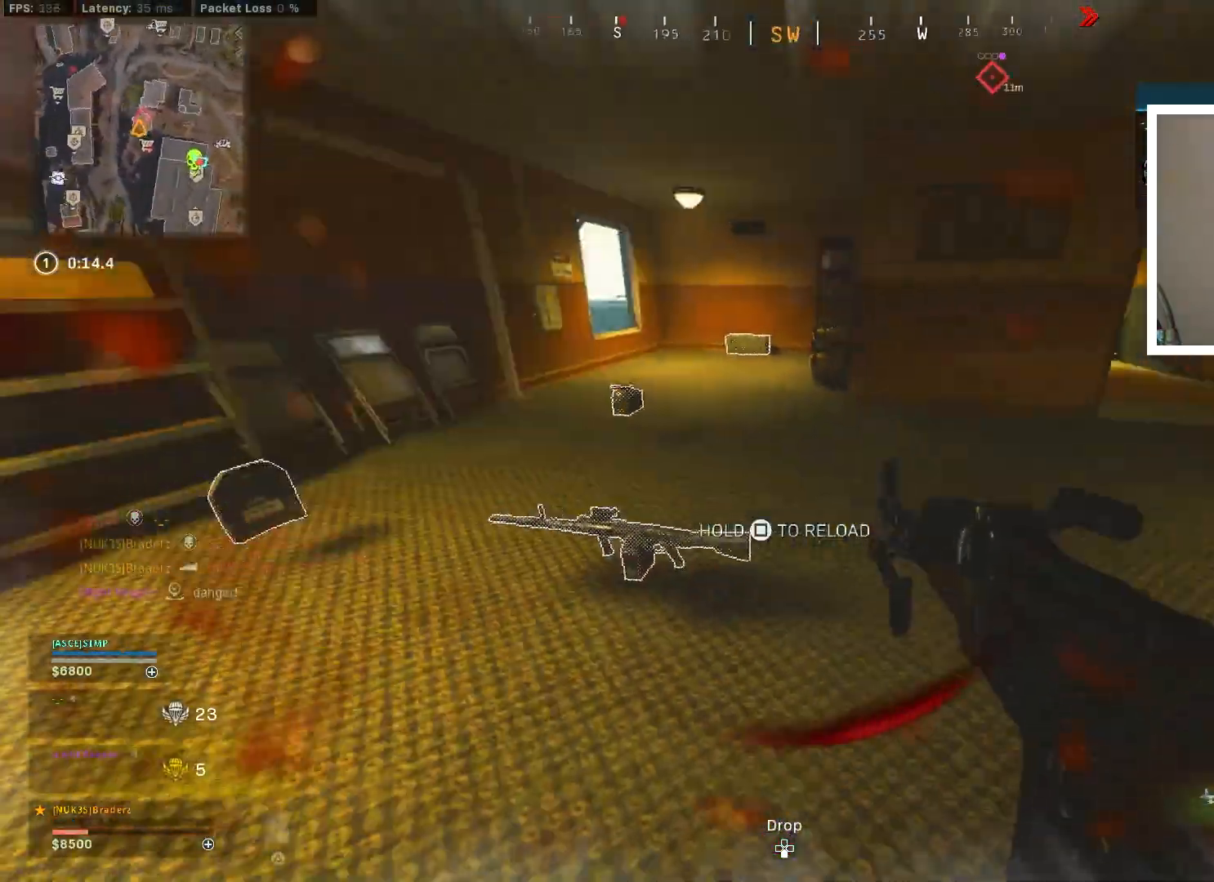
{"buttons": [], "left_stick": "down-right", "right_stick": "right", "events": [[150, "right_stick", "center"], [183, "left_stick", "up-right"], [233, "SQUARE", "down"], [267, "left_stick", "down-right"], [284, "SQUARE", "up"], [350, "left_stick", "down"], [417, "right_stick", "right"], [484, "left_stick", "down-right"]]}
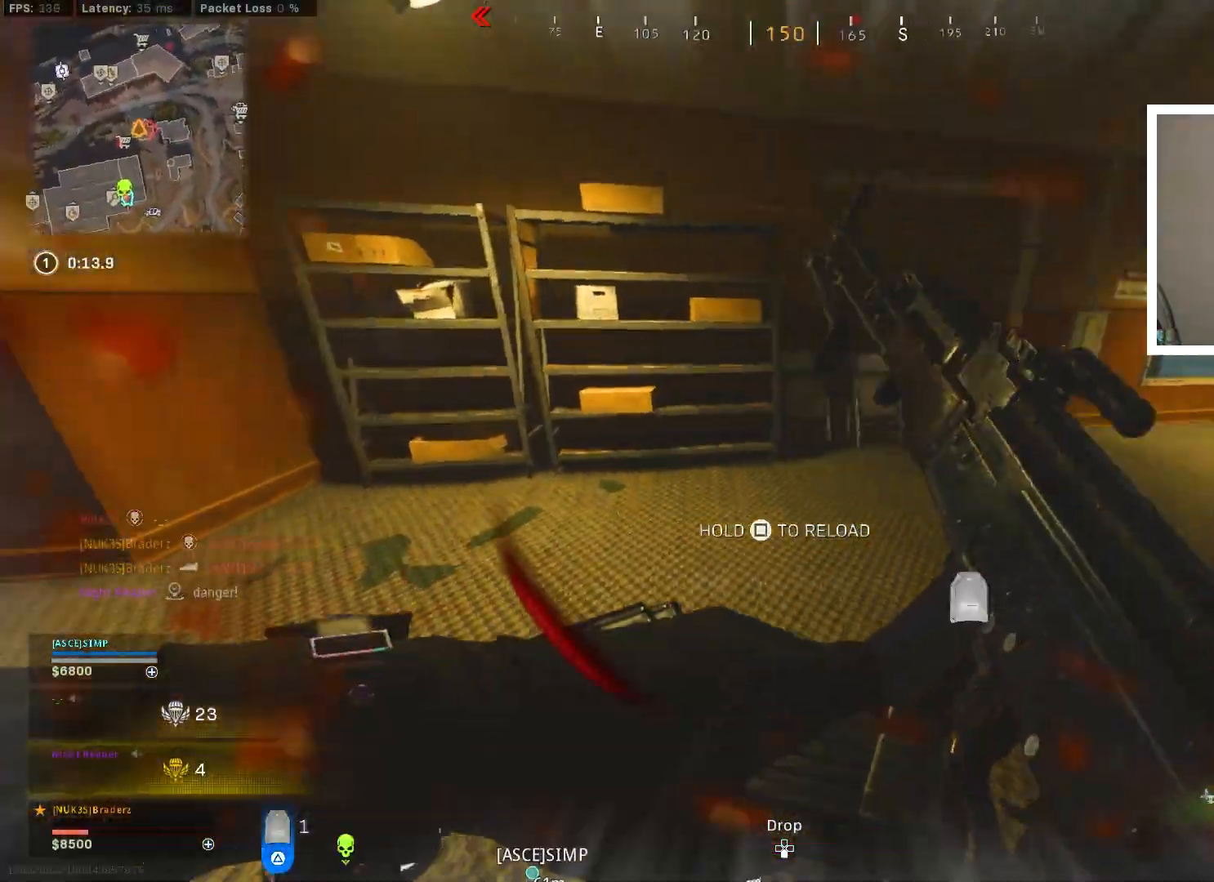
{"buttons": [], "left_stick": "up", "right_stick": "center", "events": [[134, "left_stick", "up-right"], [301, "left_stick", "up"], [317, "right_stick", "center"]]}
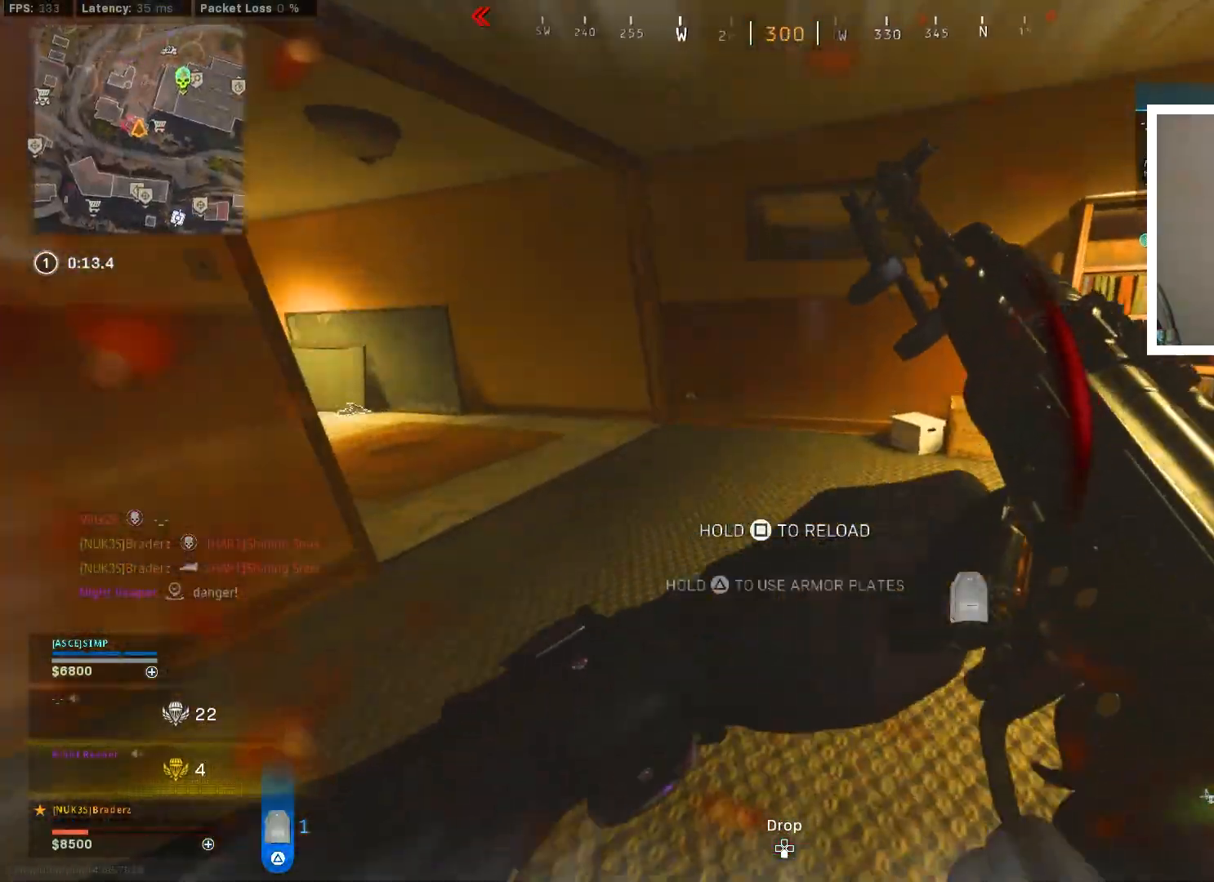
{"buttons": [], "left_stick": "up", "right_stick": "left", "events": [[117, "right_stick", "right"], [200, "left_stick", "up-right"], [284, "right_stick", "center"], [317, "left_stick", "up"], [384, "right_stick", "left"]]}
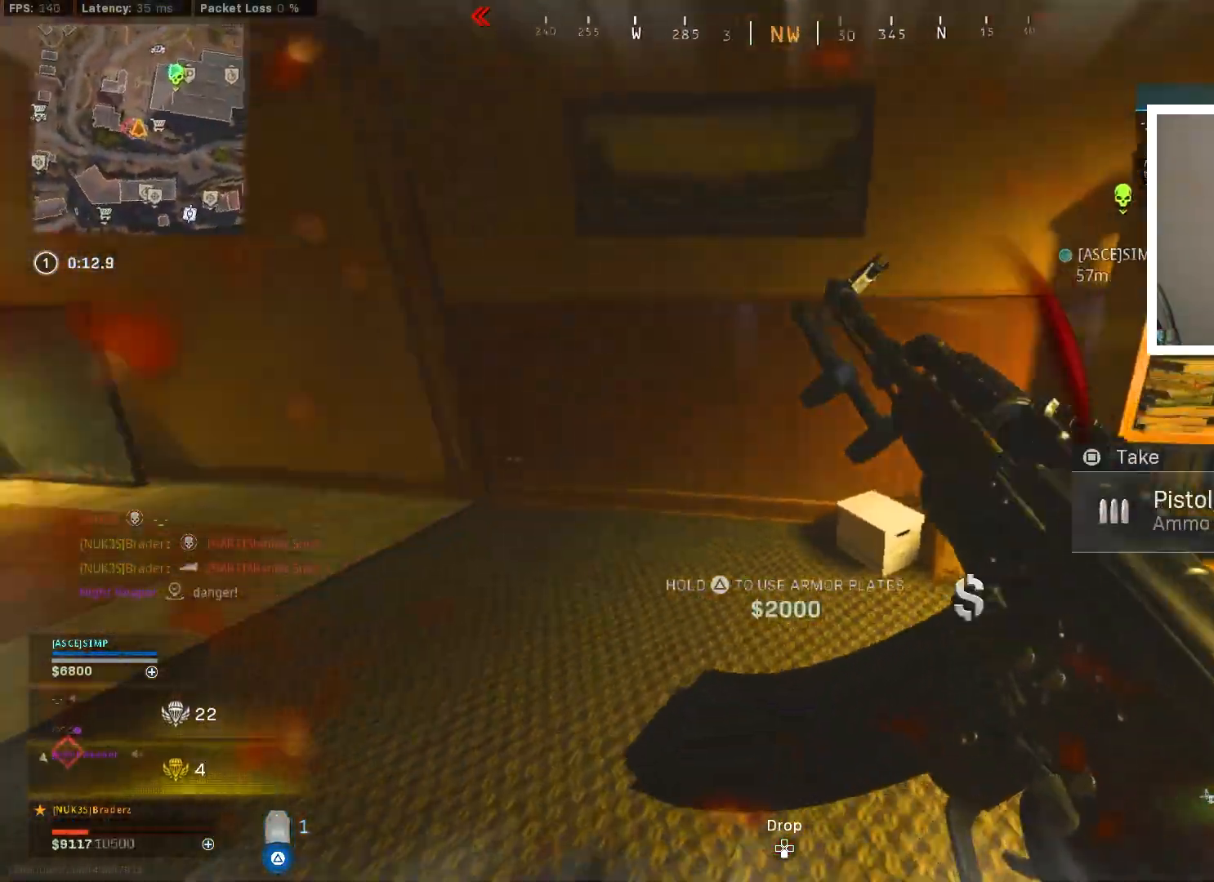
{"buttons": ["TRIANGLE"], "left_stick": "up", "right_stick": "center", "events": [[17, "L3", "down"], [67, "TRIANGLE", "down"], [134, "L3", "up"], [151, "right_stick", "center"], [234, "L3", "down"], [267, "right_stick", "left"], [317, "L3", "up"], [417, "right_stick", "center"]]}
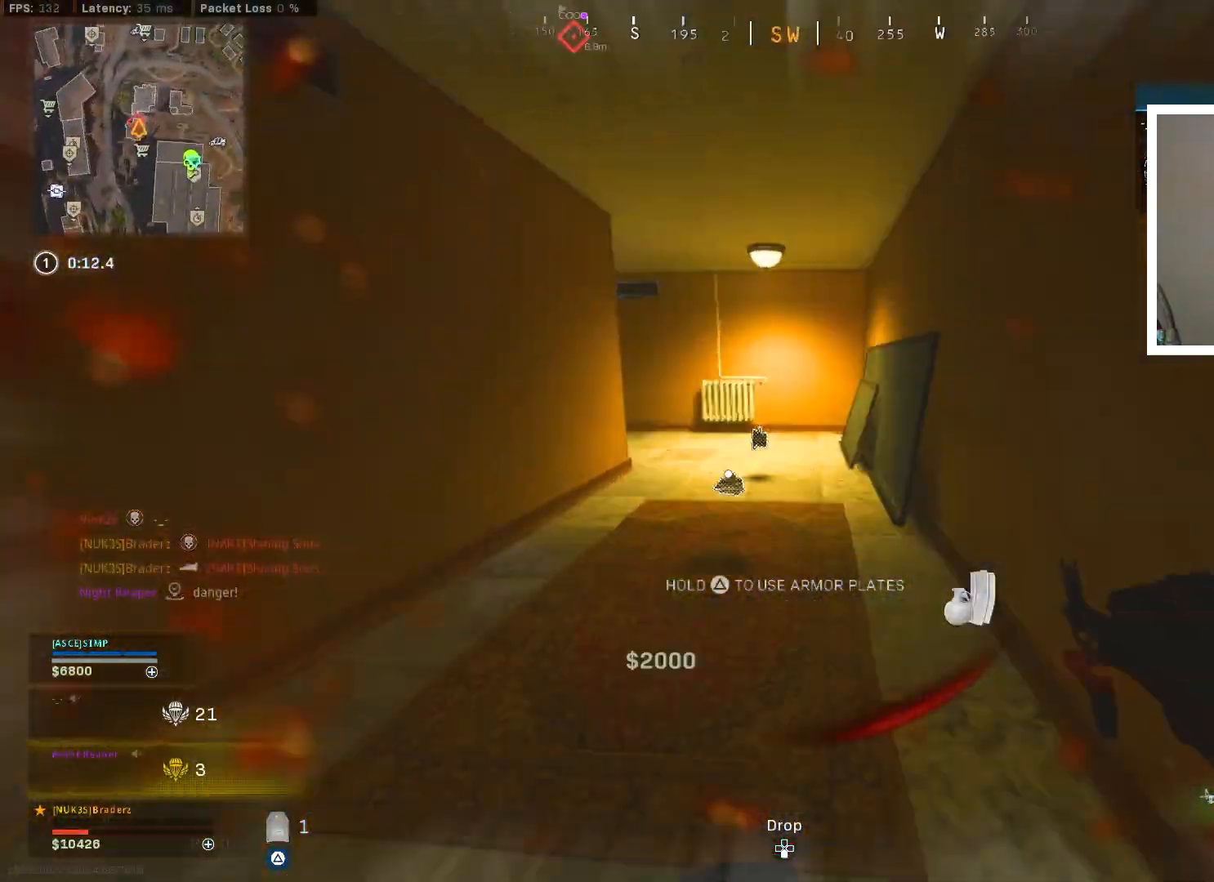
{"buttons": ["TRIANGLE"], "left_stick": "up", "right_stick": "center", "events": [[284, "right_stick", "left"], [417, "right_stick", "center"]]}
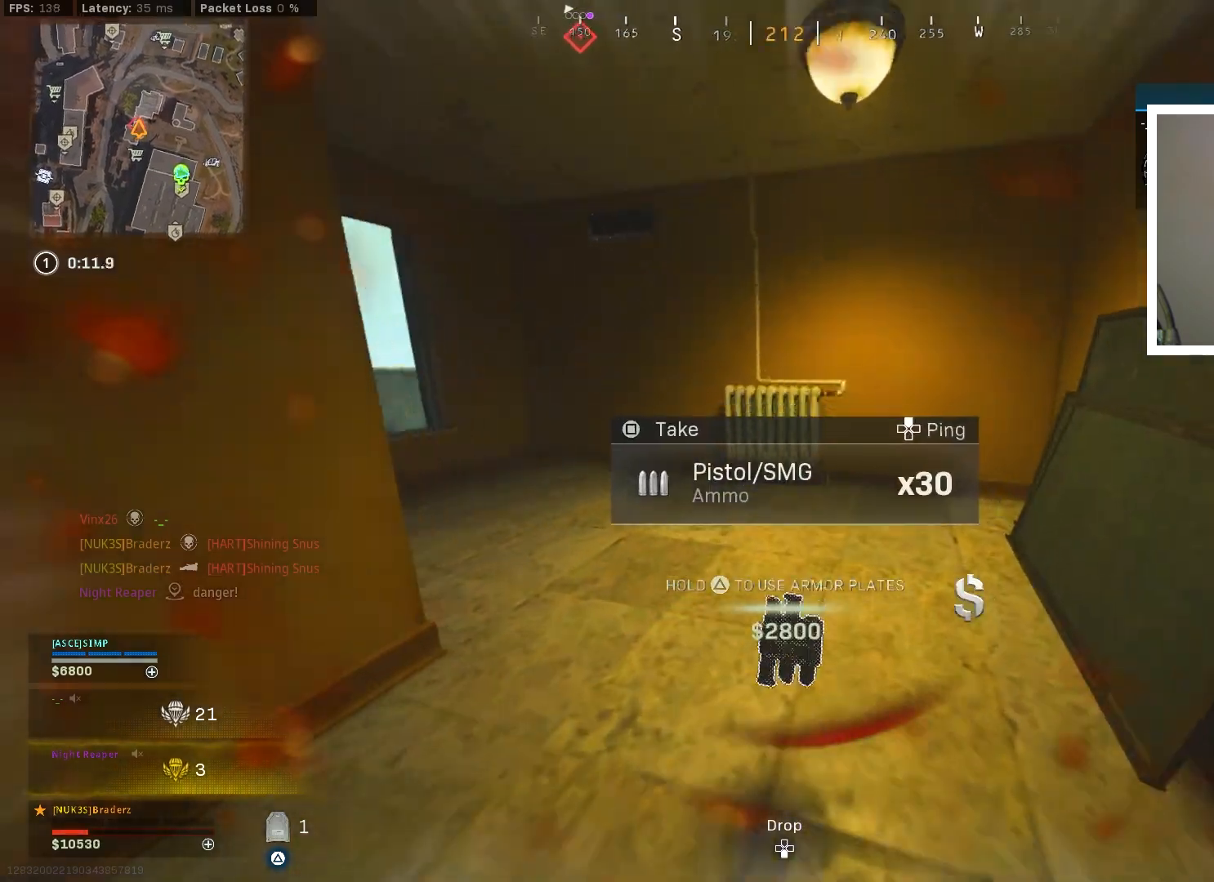
{"buttons": ["TRIANGLE"], "left_stick": "up-left", "right_stick": "up-left", "events": [[17, "right_stick", "left"], [284, "left_stick", "up-left"], [284, "right_stick", "center"], [351, "right_stick", "left"], [501, "right_stick", "up-left"]]}
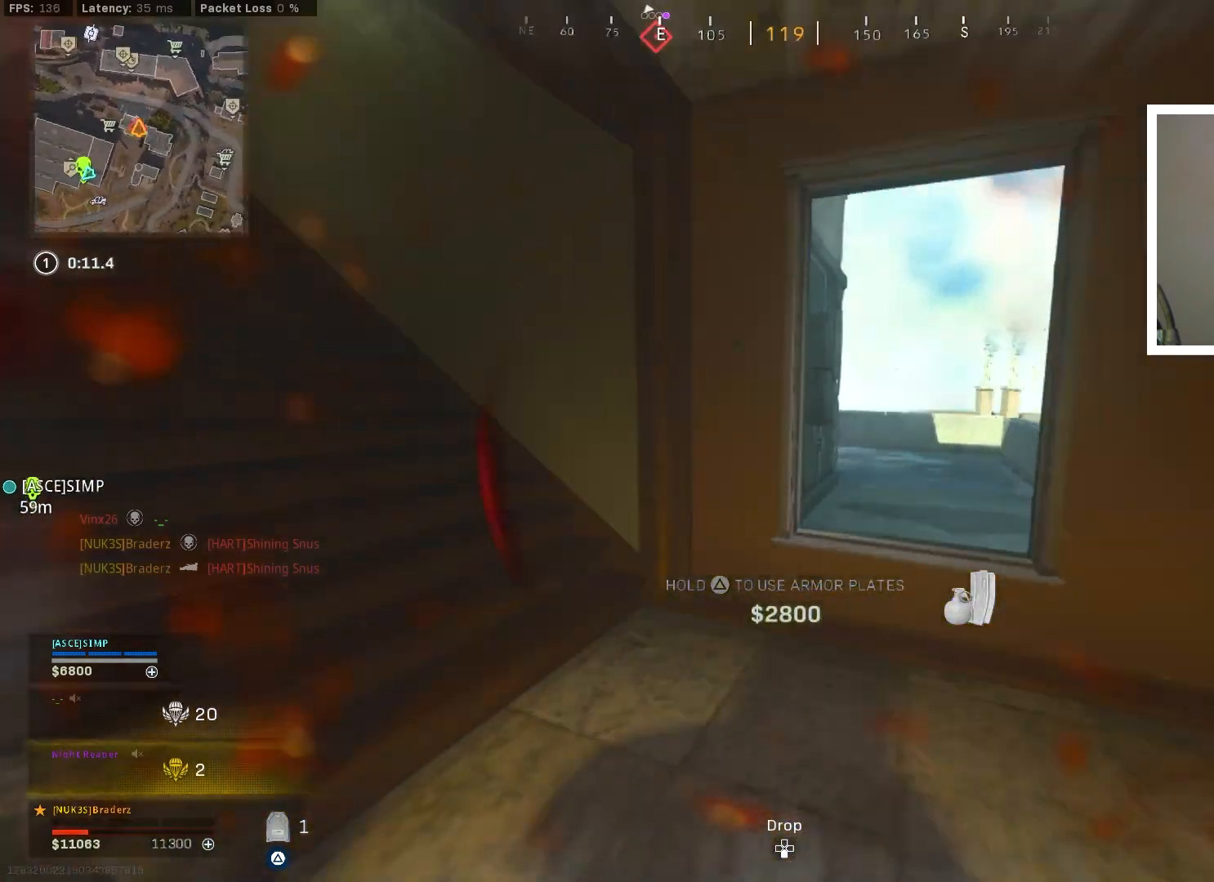
{"buttons": ["TRIANGLE"], "left_stick": "center", "right_stick": "left", "events": [[133, "right_stick", "center"], [167, "left_stick", "center"], [417, "right_stick", "left"]]}
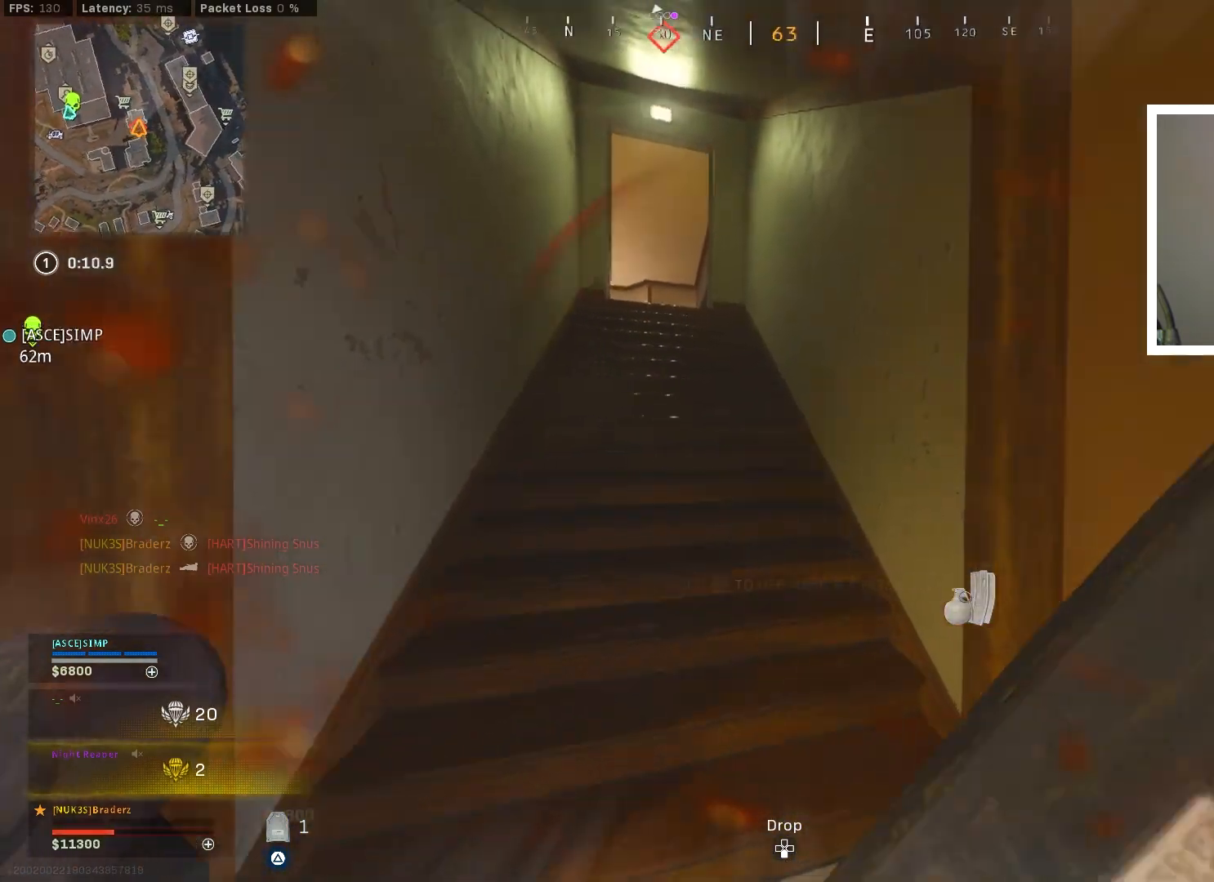
{"buttons": ["TRIANGLE"], "left_stick": "center", "right_stick": "center", "events": [[50, "left_stick", "left"], [67, "right_stick", "center"], [217, "right_stick", "left"], [367, "left_stick", "center"], [367, "right_stick", "center"]]}
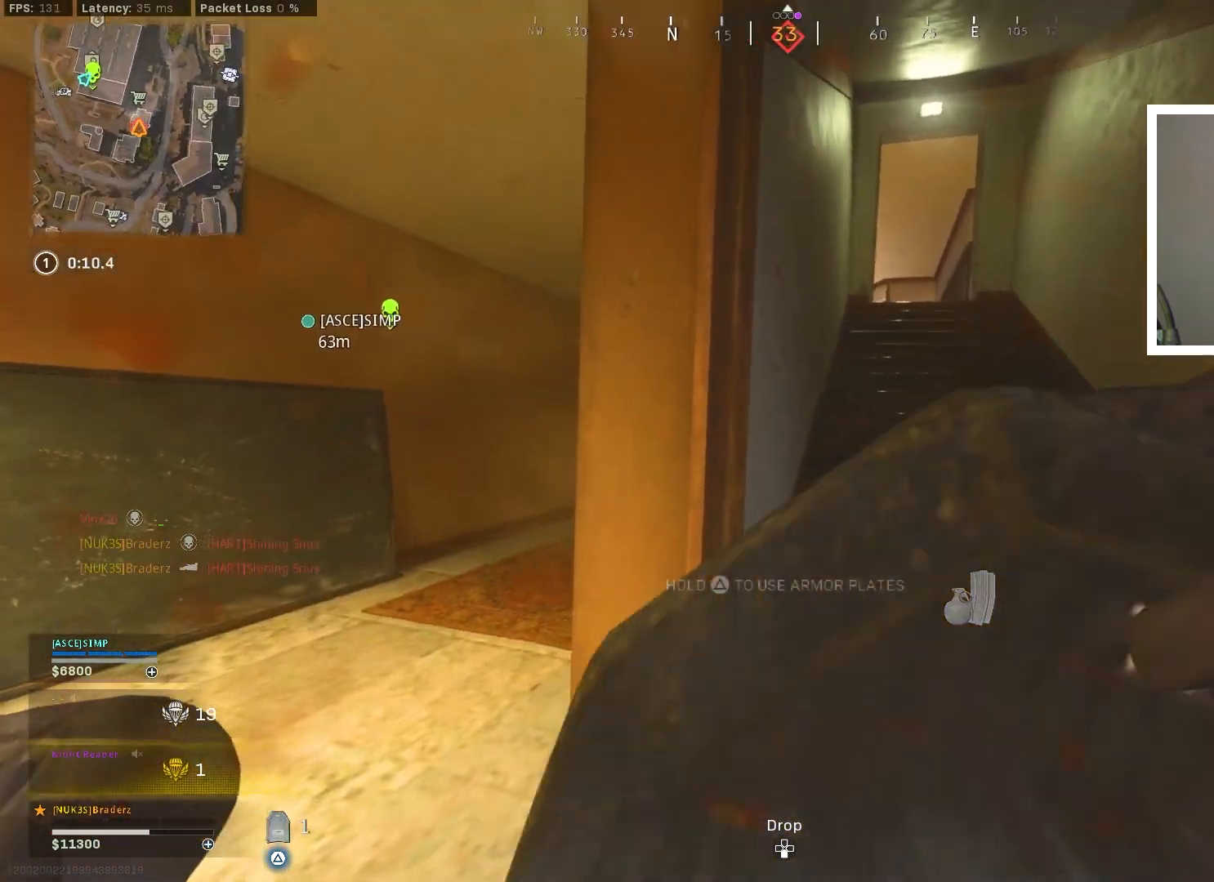
{"buttons": ["L3"], "left_stick": "up-right", "right_stick": "center", "events": [[233, "left_stick", "up-right"], [350, "TRIANGLE", "up"], [484, "L3", "down"]]}
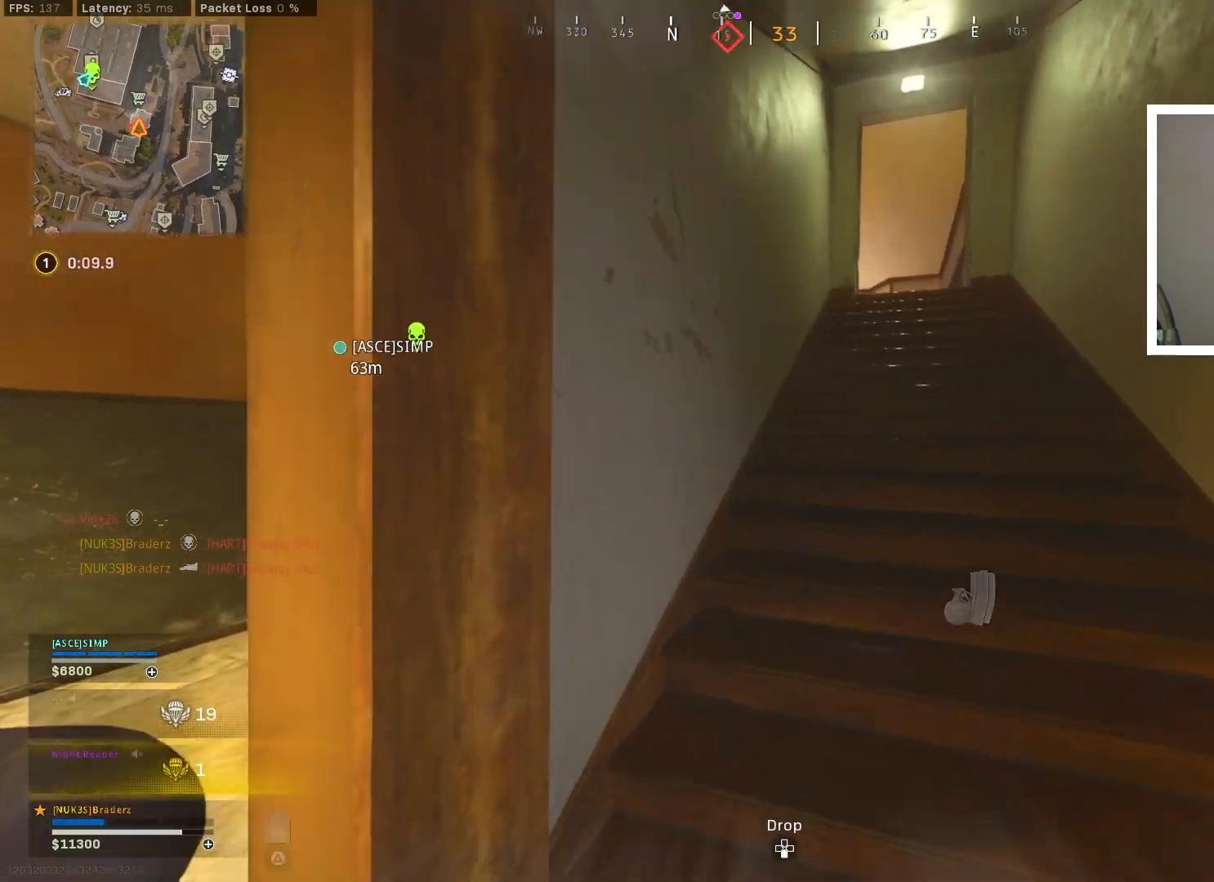
{"buttons": [], "left_stick": "up-right", "right_stick": "center", "events": [[117, "L3", "up"], [317, "right_stick", "right"], [434, "right_stick", "center"]]}
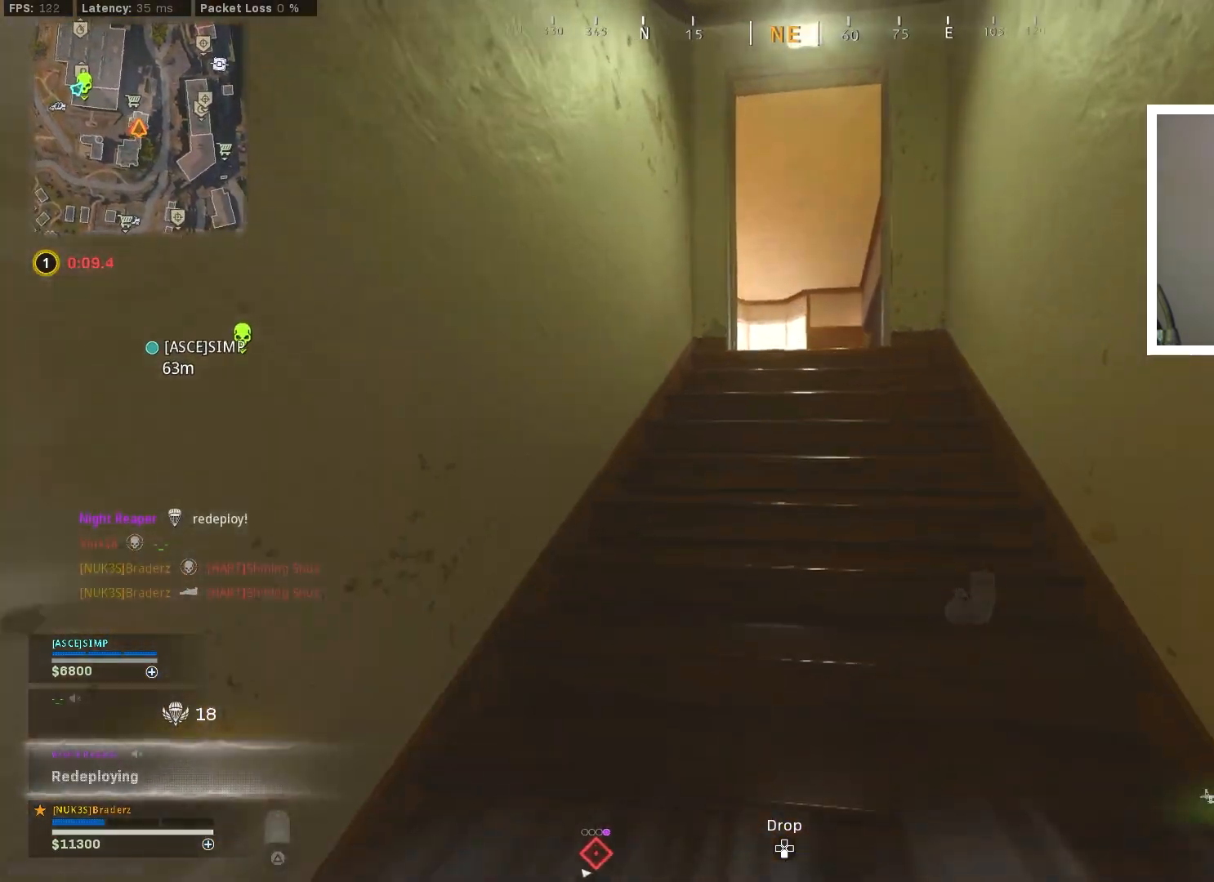
{"buttons": ["L1"], "left_stick": "up", "right_stick": "up", "events": [[84, "right_stick", "left"], [134, "L1", "down"], [167, "right_stick", "center"], [434, "right_stick", "up"], [467, "left_stick", "up"]]}